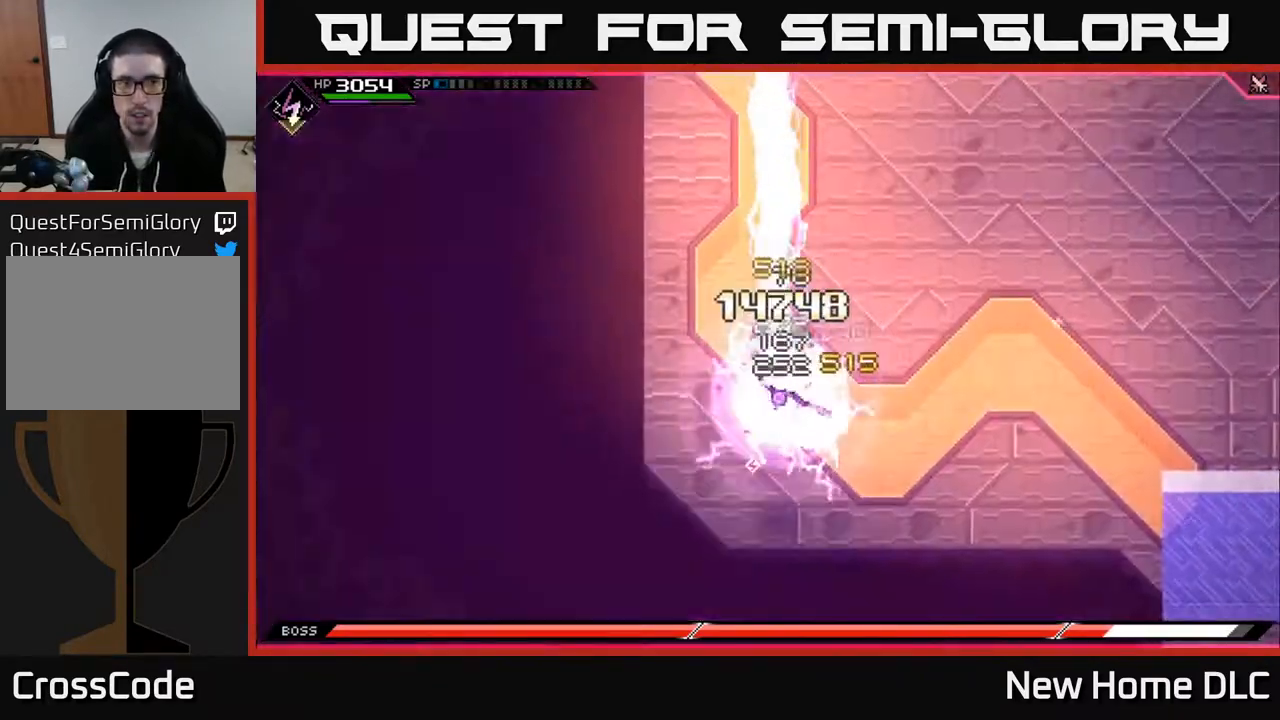
Gameplay with a controller (Xbox layout); each line is a JSON object with the inputs held at the frame after it. "events" lists button and stick changes between this image and that frame as [ms after this image, input, new state], when the widget could be followed in between.
{"buttons": [], "left_stick": "right", "right_stick": "center", "events": []}
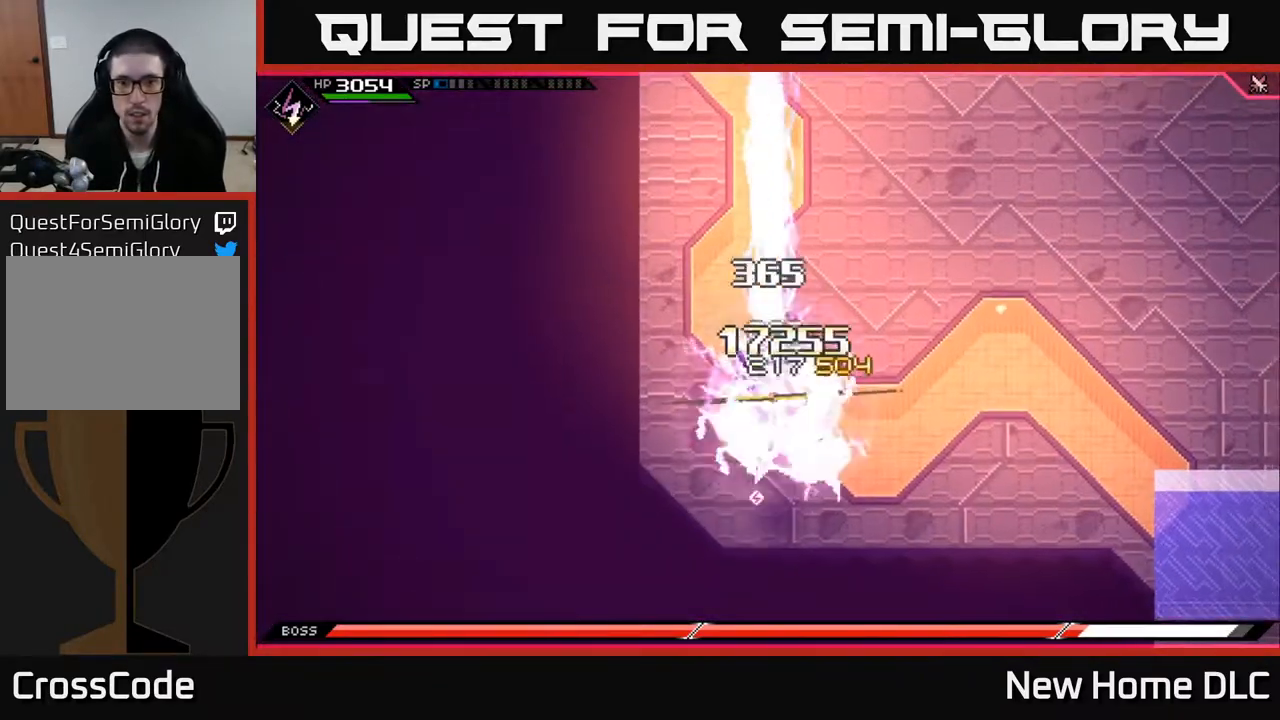
{"buttons": [], "left_stick": "right", "right_stick": "center", "events": [[317, "DPAD_RIGHT", "down"], [383, "DPAD_RIGHT", "up"]]}
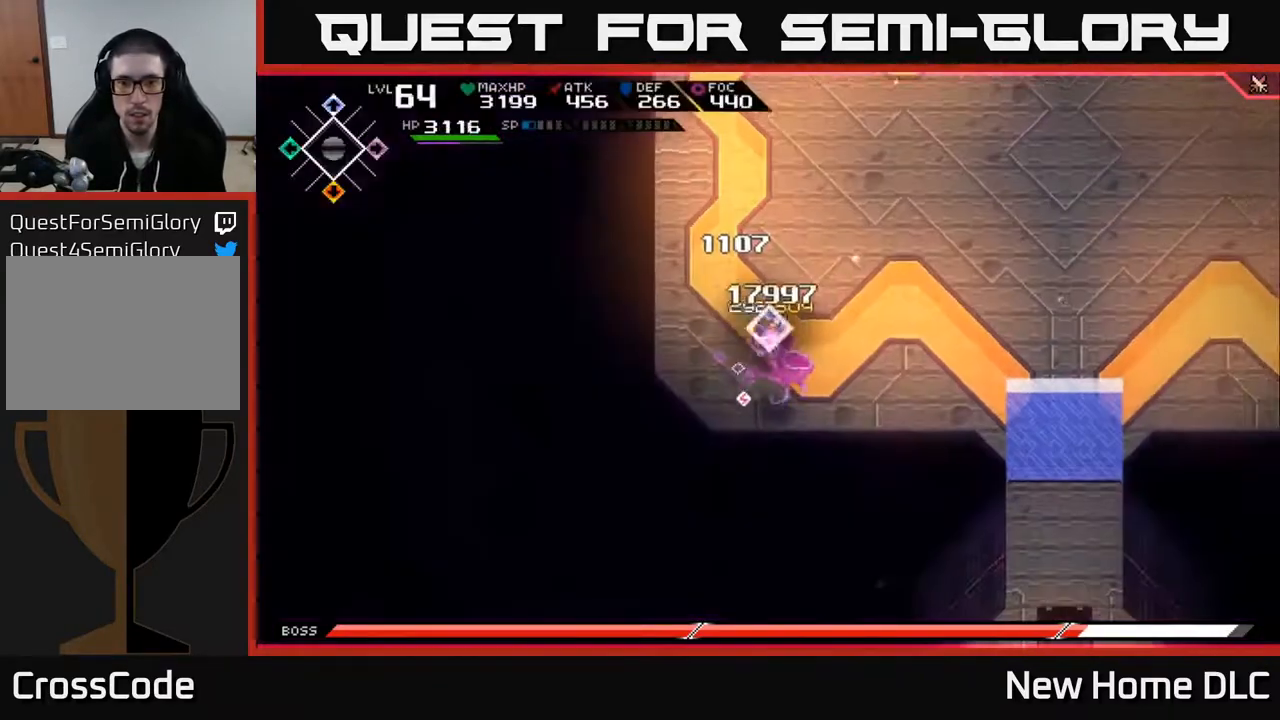
{"buttons": [], "left_stick": "left", "right_stick": "center", "events": [[67, "X", "down"], [150, "X", "up"], [233, "X", "down"], [233, "left_stick", "down"], [300, "X", "up"], [350, "left_stick", "down-left"], [367, "X", "down"], [450, "X", "up"], [483, "left_stick", "left"]]}
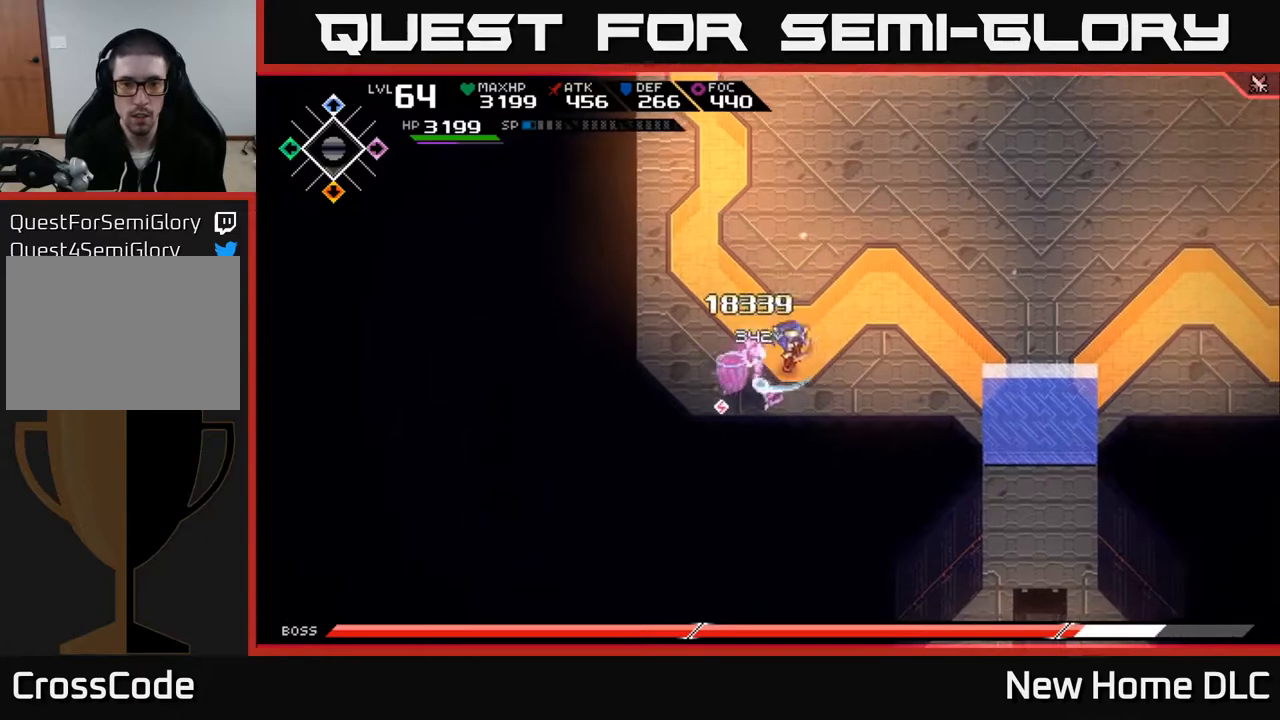
{"buttons": [], "left_stick": "left", "right_stick": "center", "events": [[17, "X", "down"], [100, "X", "up"], [167, "X", "down"], [250, "X", "up"], [283, "left_stick", "center"], [317, "X", "down"], [417, "X", "up"], [467, "left_stick", "left"]]}
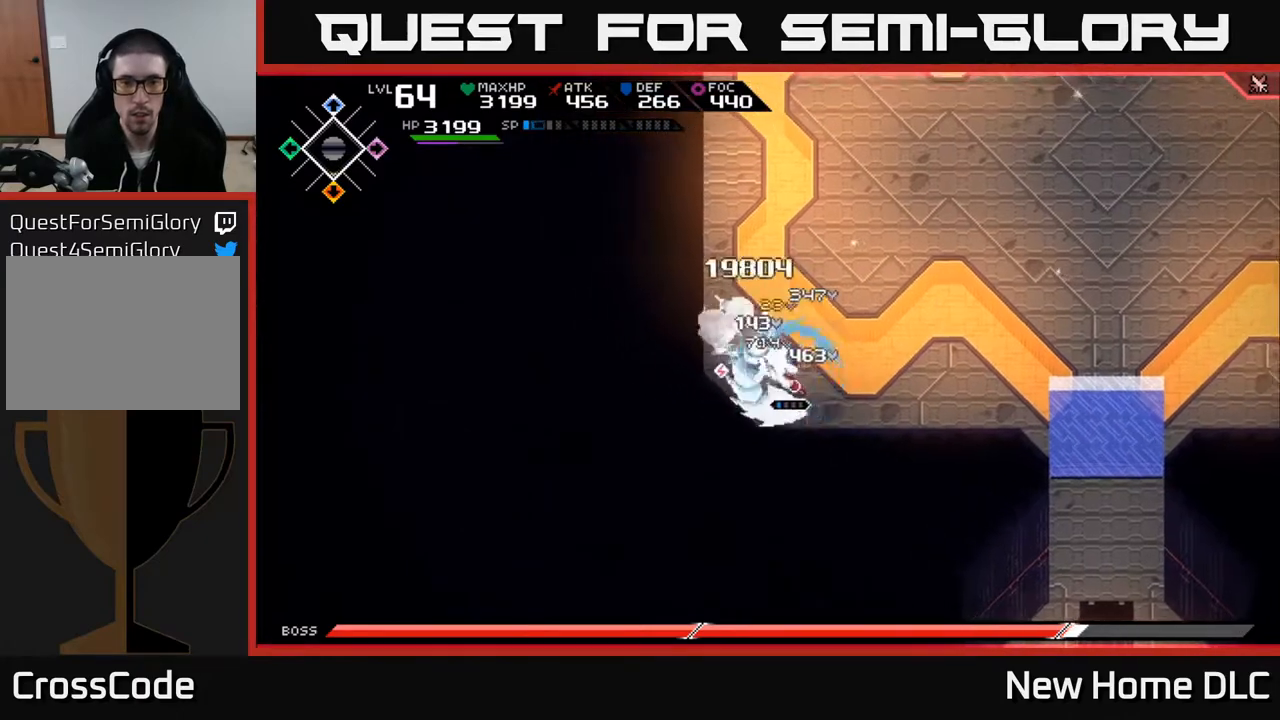
{"buttons": [], "left_stick": "center", "right_stick": "center", "events": [[33, "R2", "down"], [33, "X", "down"], [67, "left_stick", "up-left"], [150, "R2", "up"], [150, "X", "up"], [283, "left_stick", "center"]]}
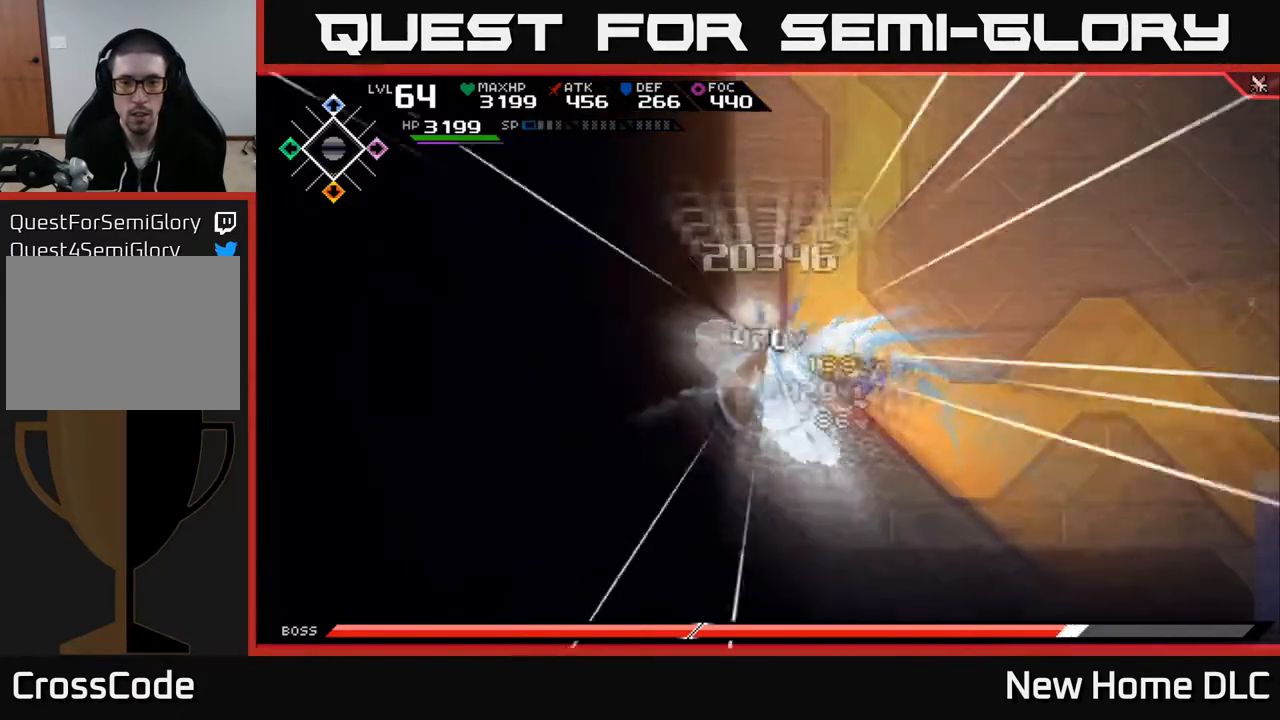
{"buttons": [], "left_stick": "up-right", "right_stick": "center", "events": [[233, "left_stick", "up-right"], [333, "L1", "down"], [417, "L1", "up"]]}
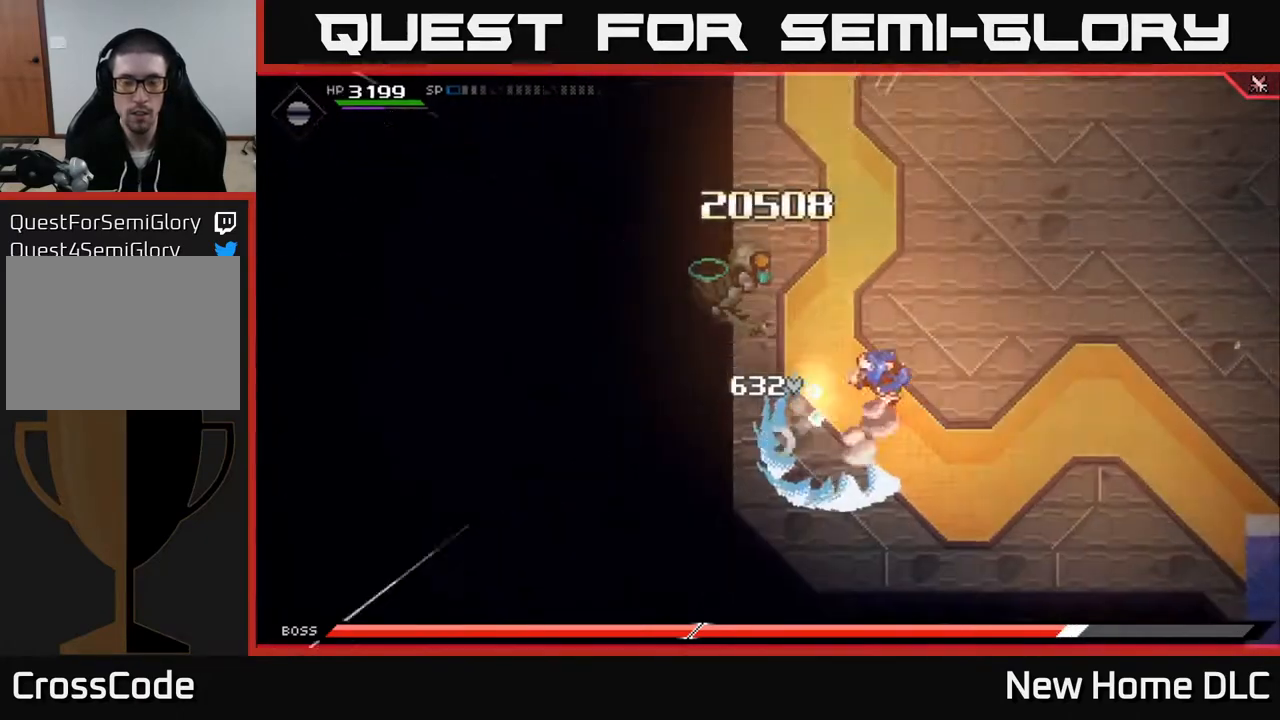
{"buttons": [], "left_stick": "up-right", "right_stick": "left", "events": [[50, "L1", "down"], [150, "L1", "up"], [217, "right_stick", "left"]]}
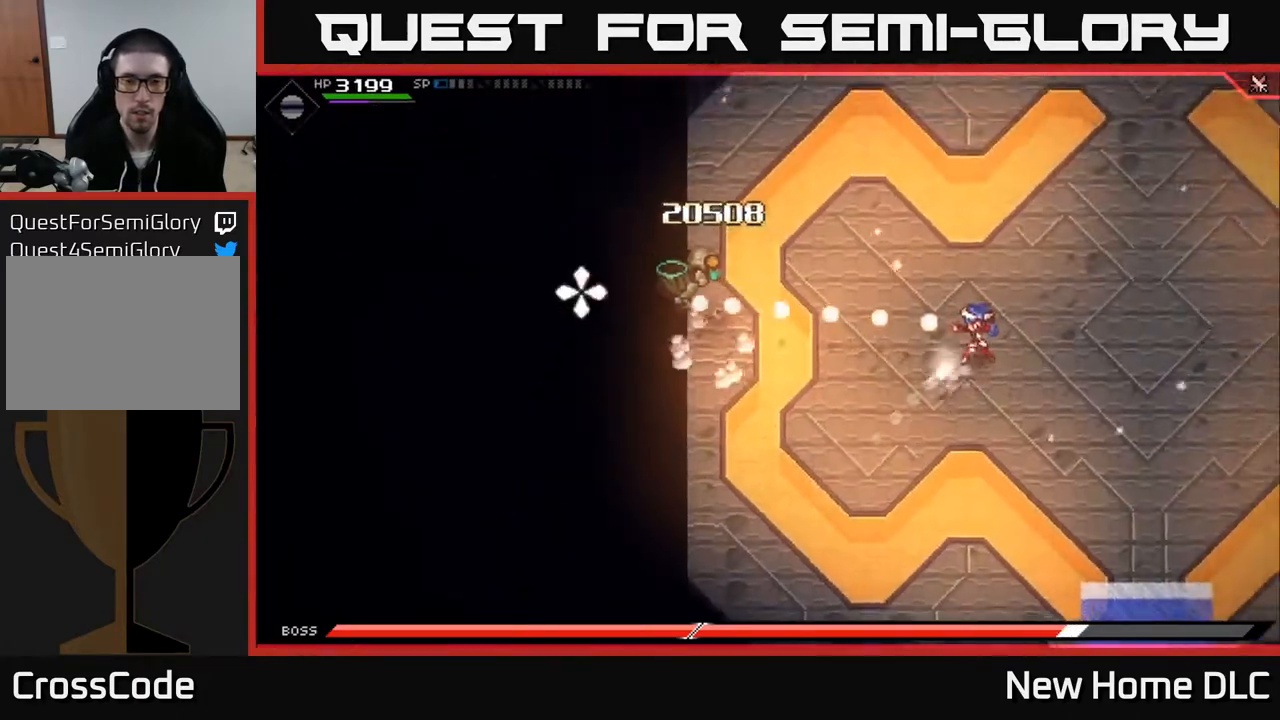
{"buttons": [], "left_stick": "up-right", "right_stick": "left", "events": [[133, "R1", "down"], [300, "R1", "up"]]}
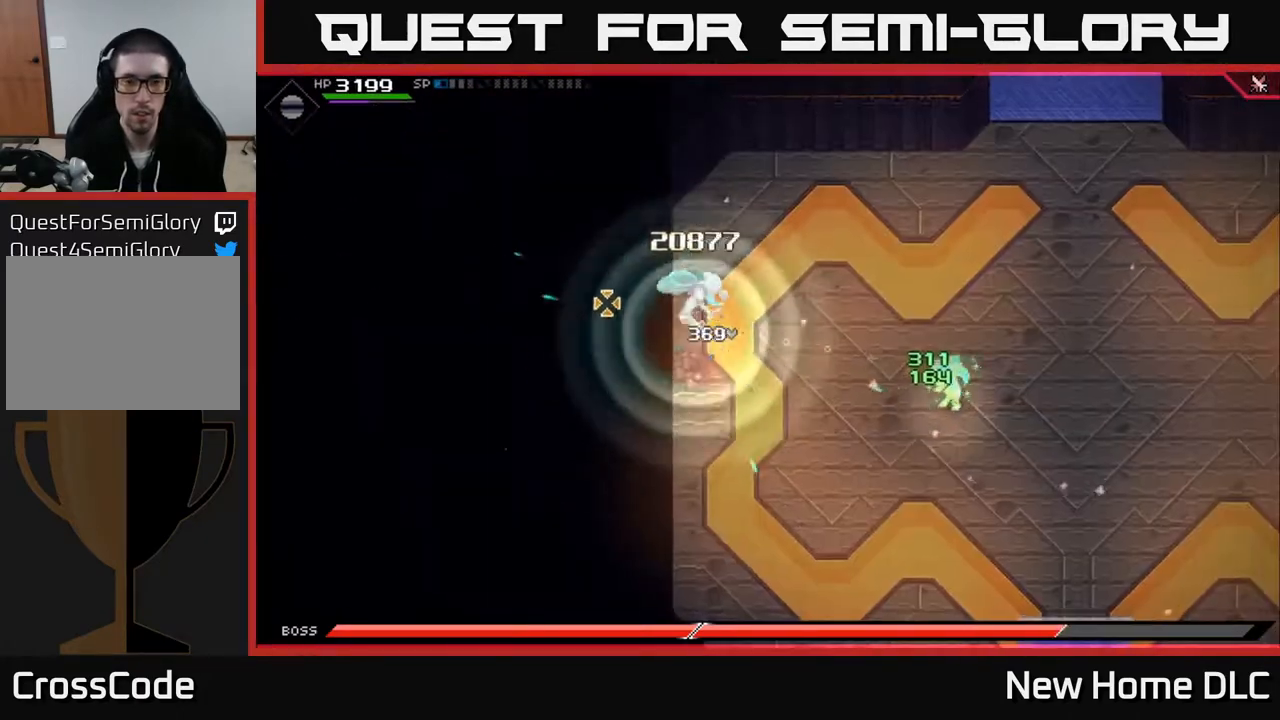
{"buttons": [], "left_stick": "up-right", "right_stick": "left", "events": [[150, "R1", "down"], [283, "R1", "up"]]}
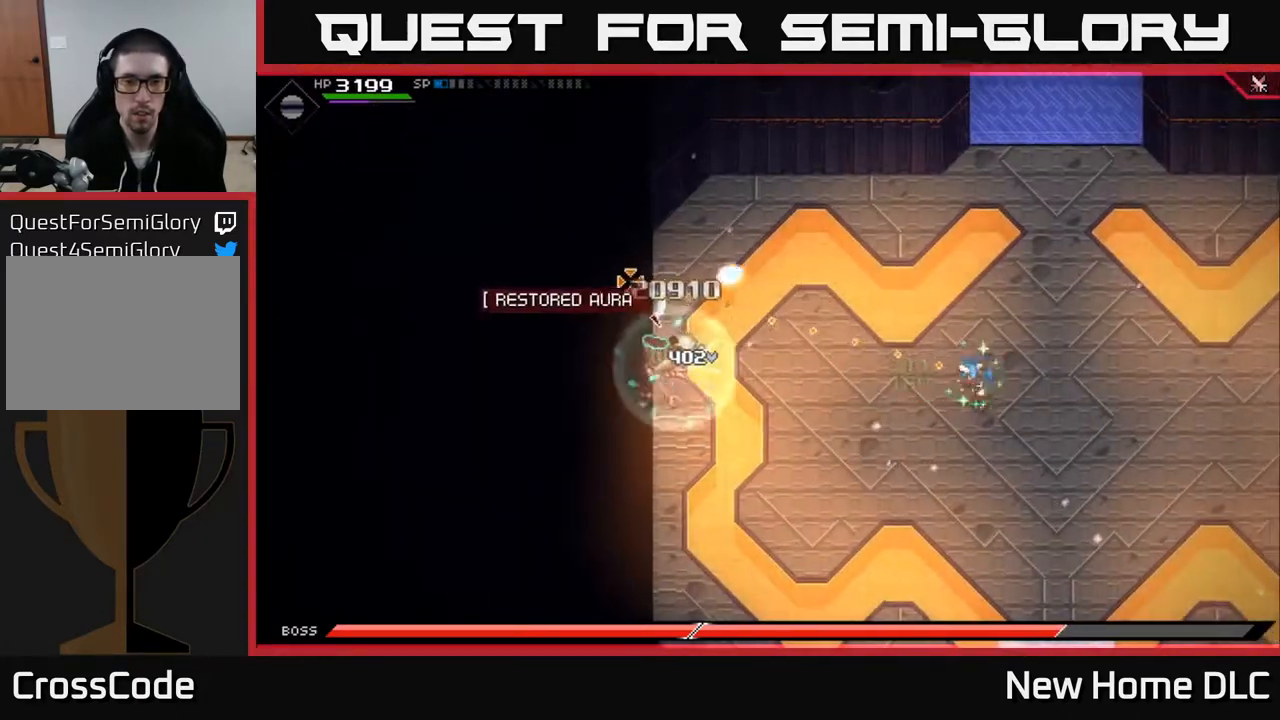
{"buttons": [], "left_stick": "up-right", "right_stick": "left", "events": [[200, "R1", "down"], [367, "R1", "up"]]}
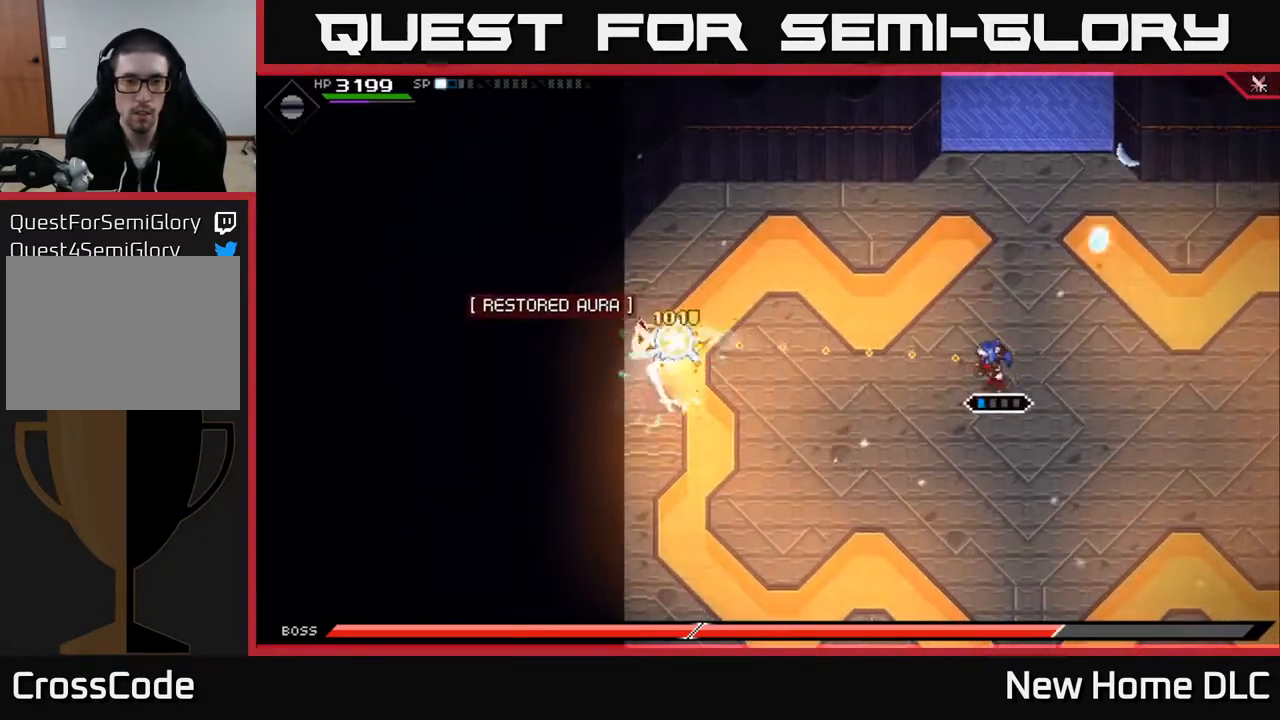
{"buttons": [], "left_stick": "center", "right_stick": "left", "events": [[50, "left_stick", "right"], [217, "L1", "down"], [250, "R1", "down"], [317, "L1", "up"], [383, "R1", "up"], [450, "left_stick", "center"]]}
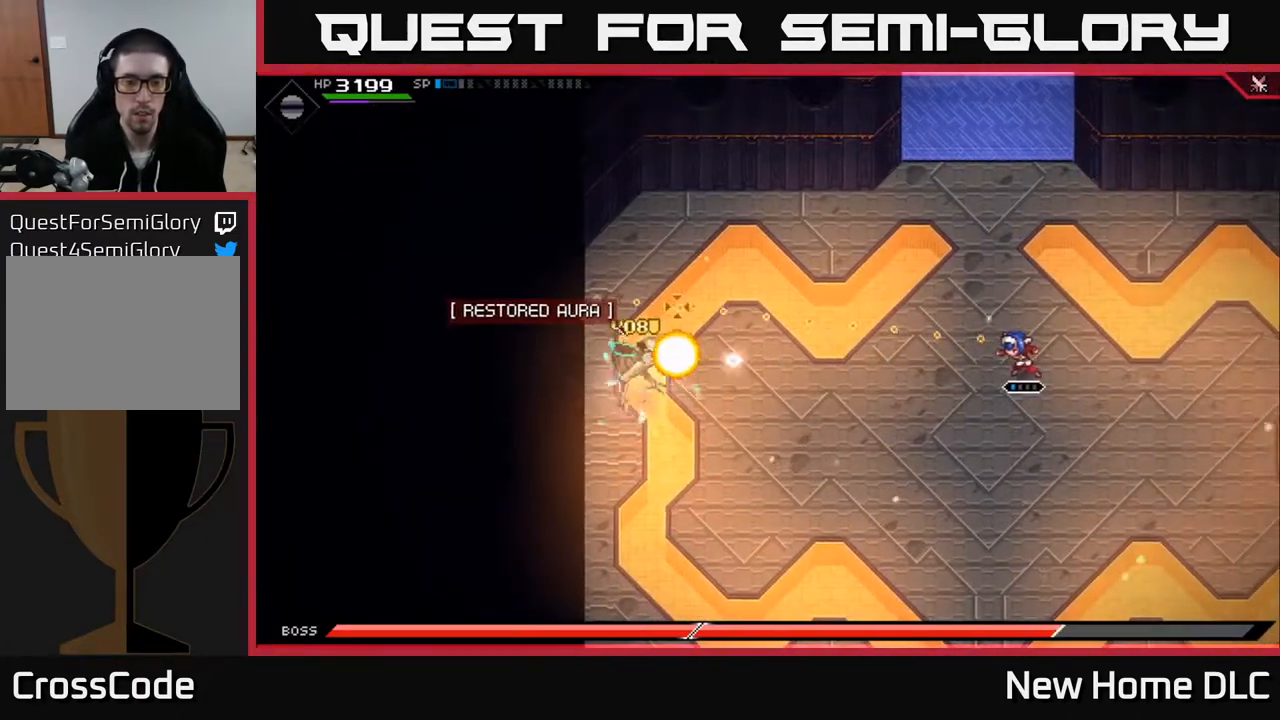
{"buttons": [], "left_stick": "down", "right_stick": "left", "events": [[233, "R1", "down"], [383, "R1", "up"], [450, "left_stick", "down"]]}
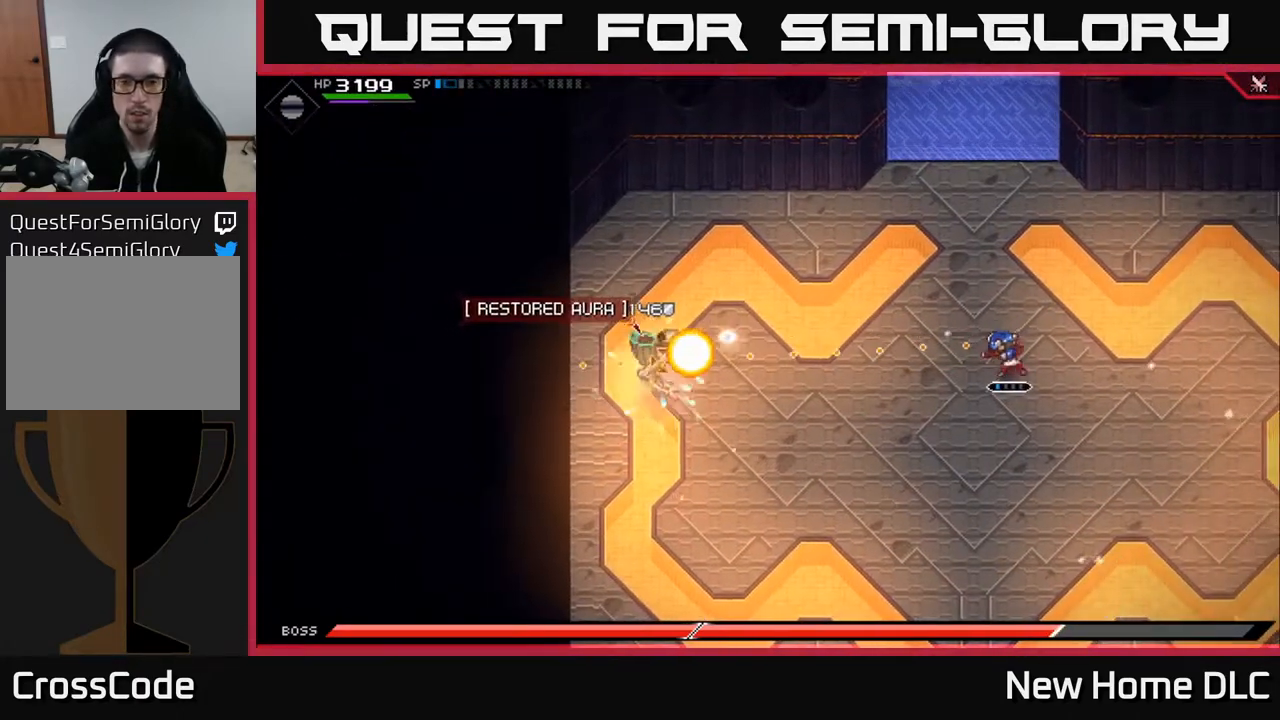
{"buttons": ["L1"], "left_stick": "down-left", "right_stick": "center", "events": [[100, "right_stick", "center"], [233, "L1", "down"], [317, "left_stick", "down-left"], [350, "L1", "up"], [433, "L1", "down"]]}
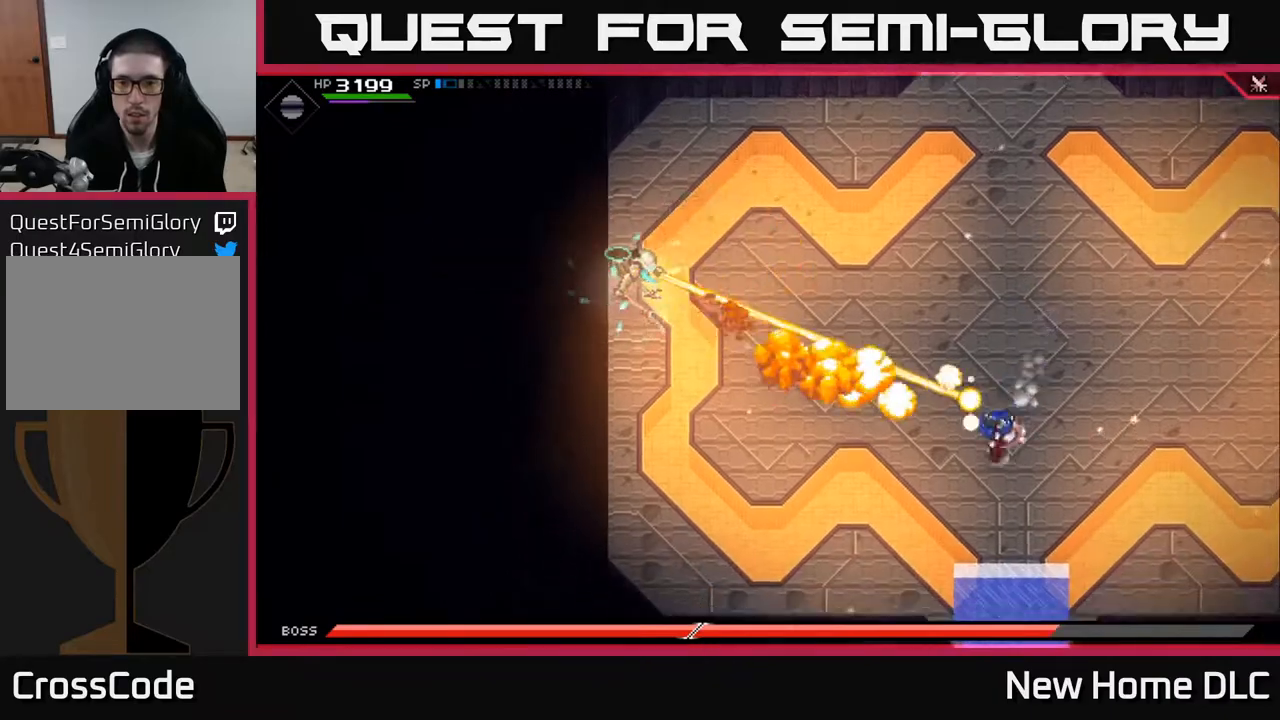
{"buttons": ["DPAD_RIGHT"], "left_stick": "left", "right_stick": "center", "events": [[200, "L1", "up"], [417, "left_stick", "left"], [450, "DPAD_RIGHT", "down"]]}
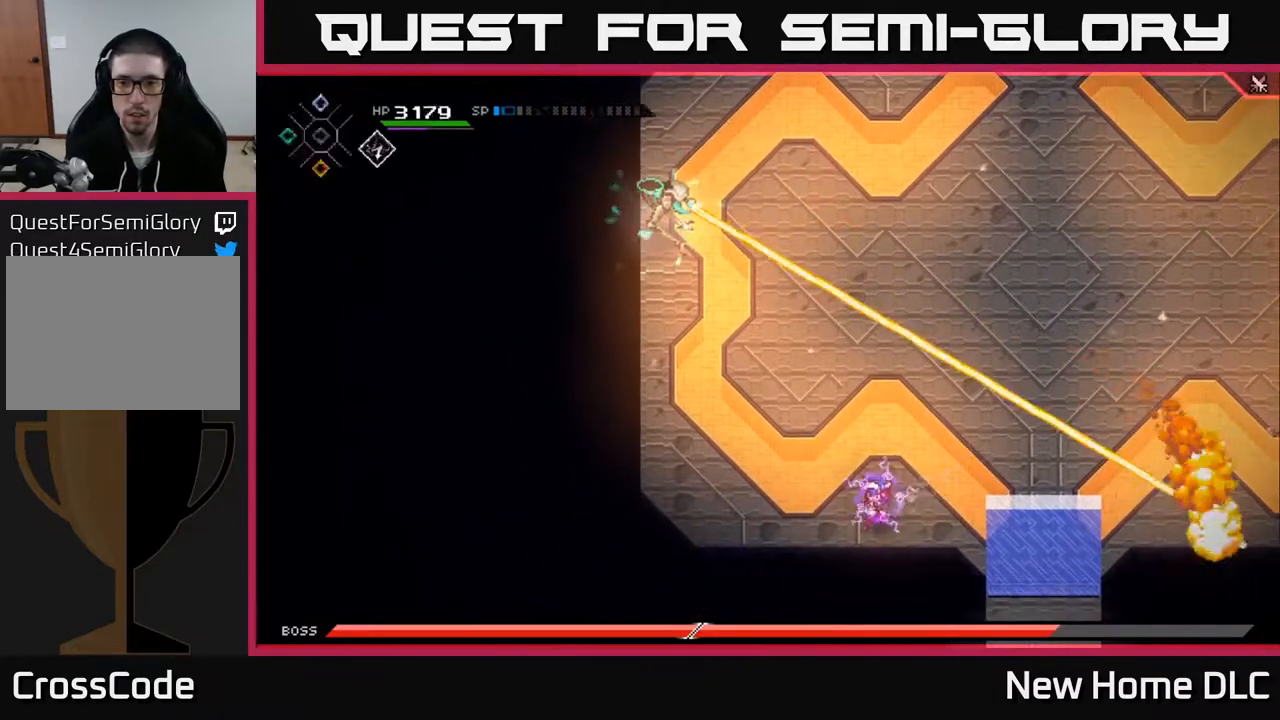
{"buttons": [], "left_stick": "up-left", "right_stick": "up", "events": [[33, "DPAD_RIGHT", "up"], [183, "left_stick", "up-left"], [267, "right_stick", "up"]]}
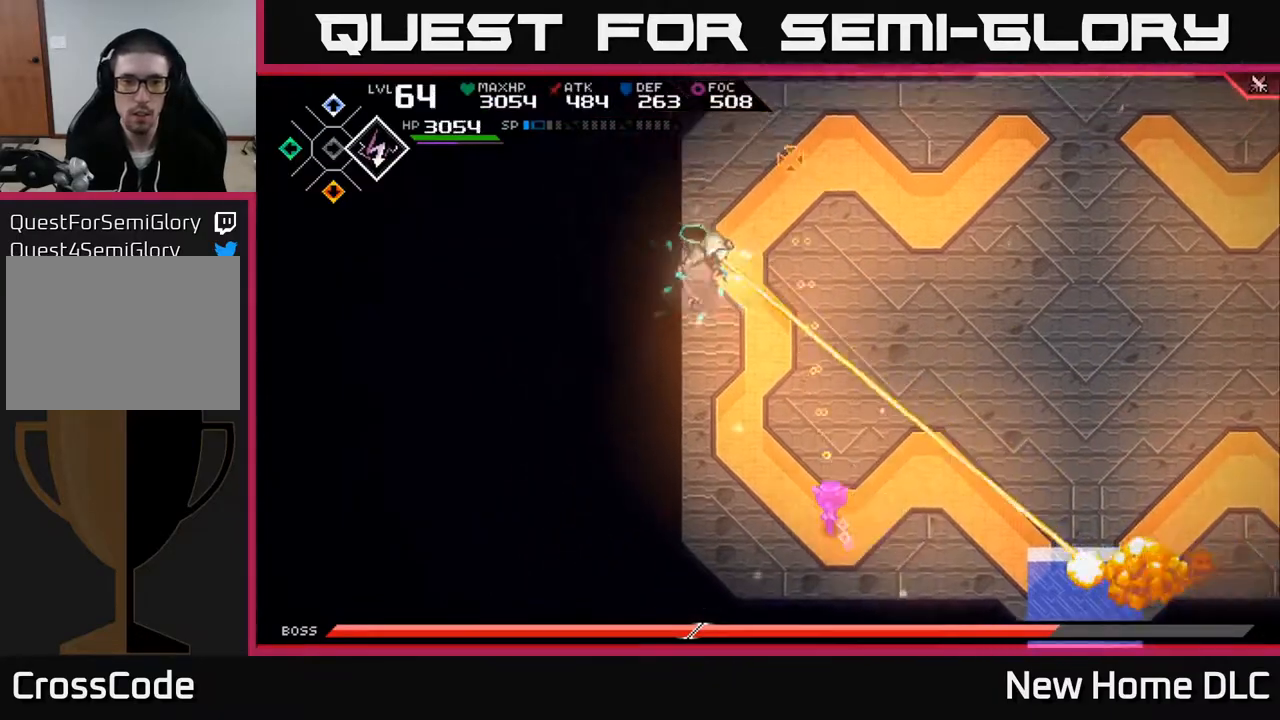
{"buttons": [], "left_stick": "center", "right_stick": "up", "events": [[250, "R1", "down"], [367, "left_stick", "up"], [433, "R1", "up"], [483, "left_stick", "center"]]}
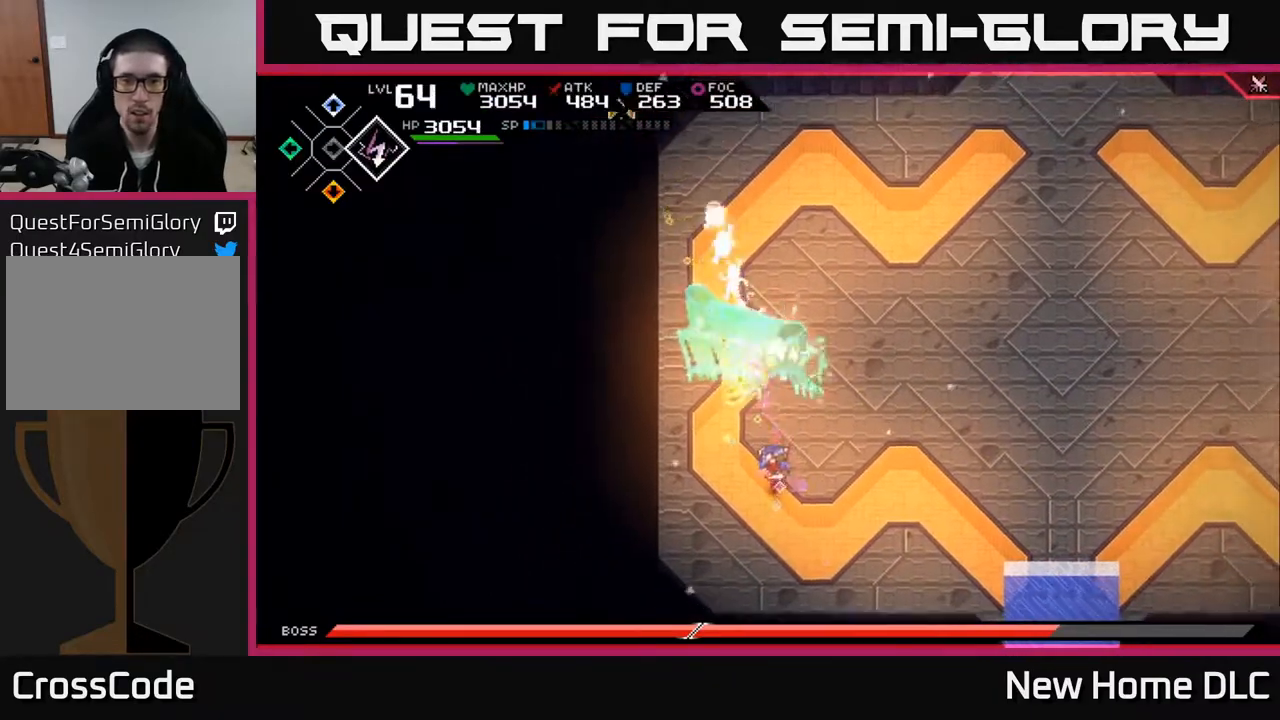
{"buttons": [], "left_stick": "center", "right_stick": "up-right", "events": [[33, "R2", "down"], [267, "right_stick", "up-right"], [483, "R2", "up"]]}
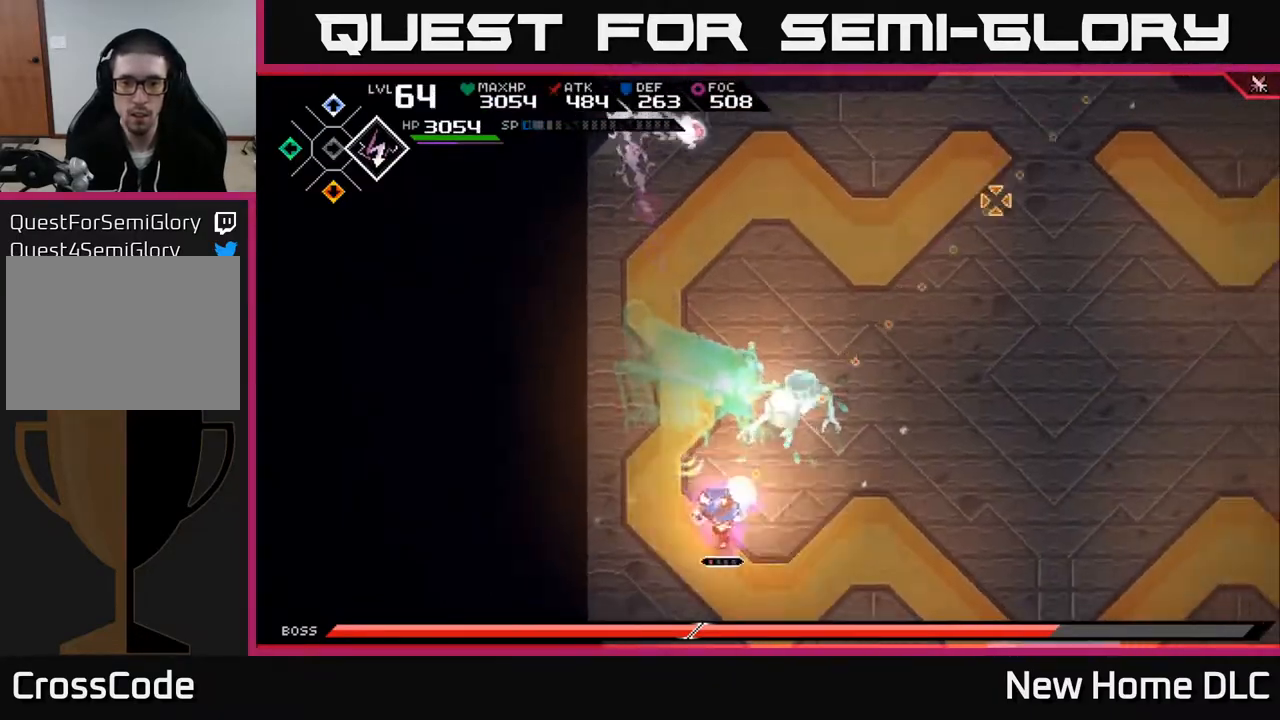
{"buttons": [], "left_stick": "up-right", "right_stick": "up-right", "events": [[167, "left_stick", "up"], [217, "left_stick", "up-right"]]}
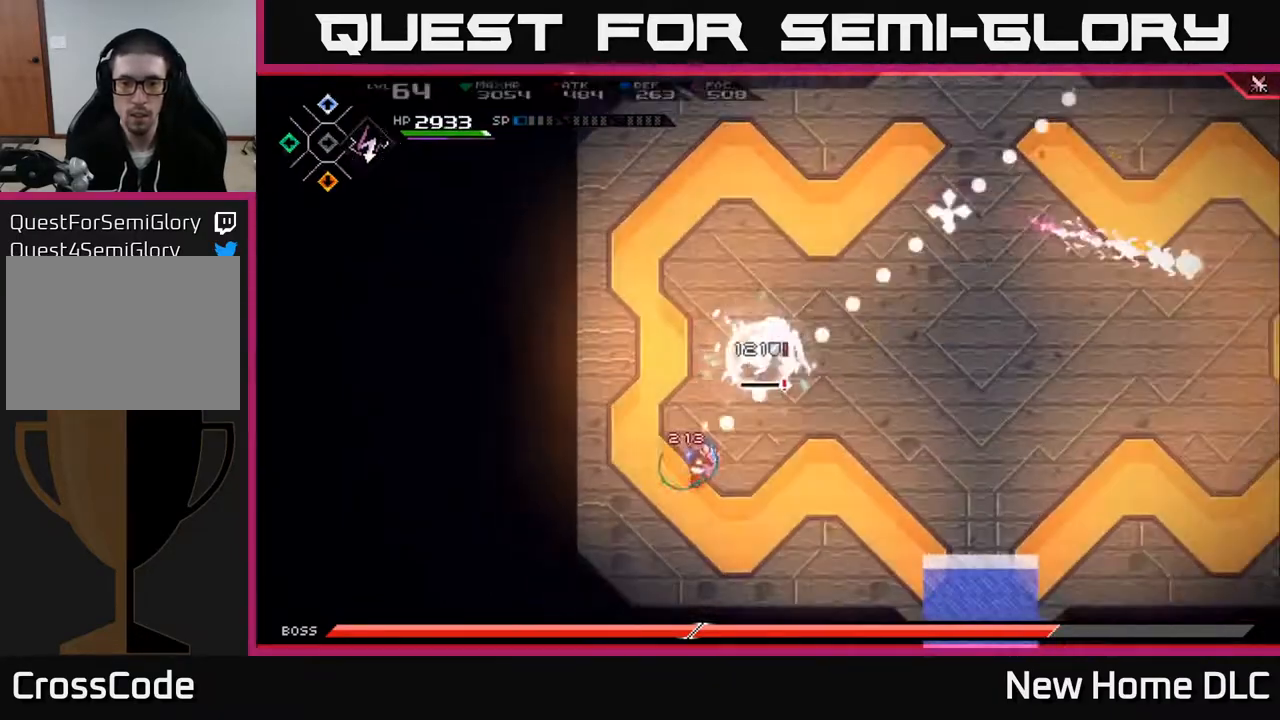
{"buttons": [], "left_stick": "up-right", "right_stick": "center", "events": [[83, "R1", "down"], [250, "R1", "up"], [367, "right_stick", "center"], [417, "X", "down"], [500, "X", "up"]]}
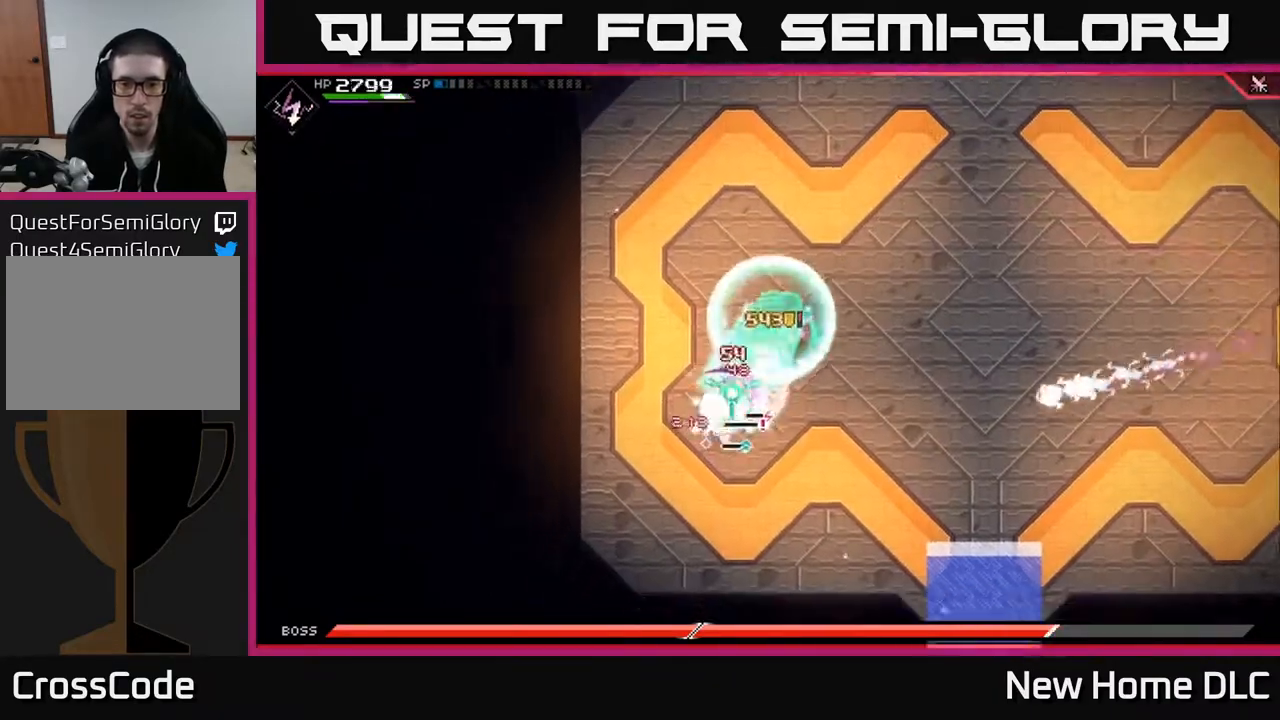
{"buttons": ["L1"], "left_stick": "center", "right_stick": "center", "events": [[83, "X", "down"], [150, "X", "up"], [233, "X", "down"], [300, "X", "up"], [367, "left_stick", "down-left"], [467, "L1", "down"], [467, "left_stick", "center"]]}
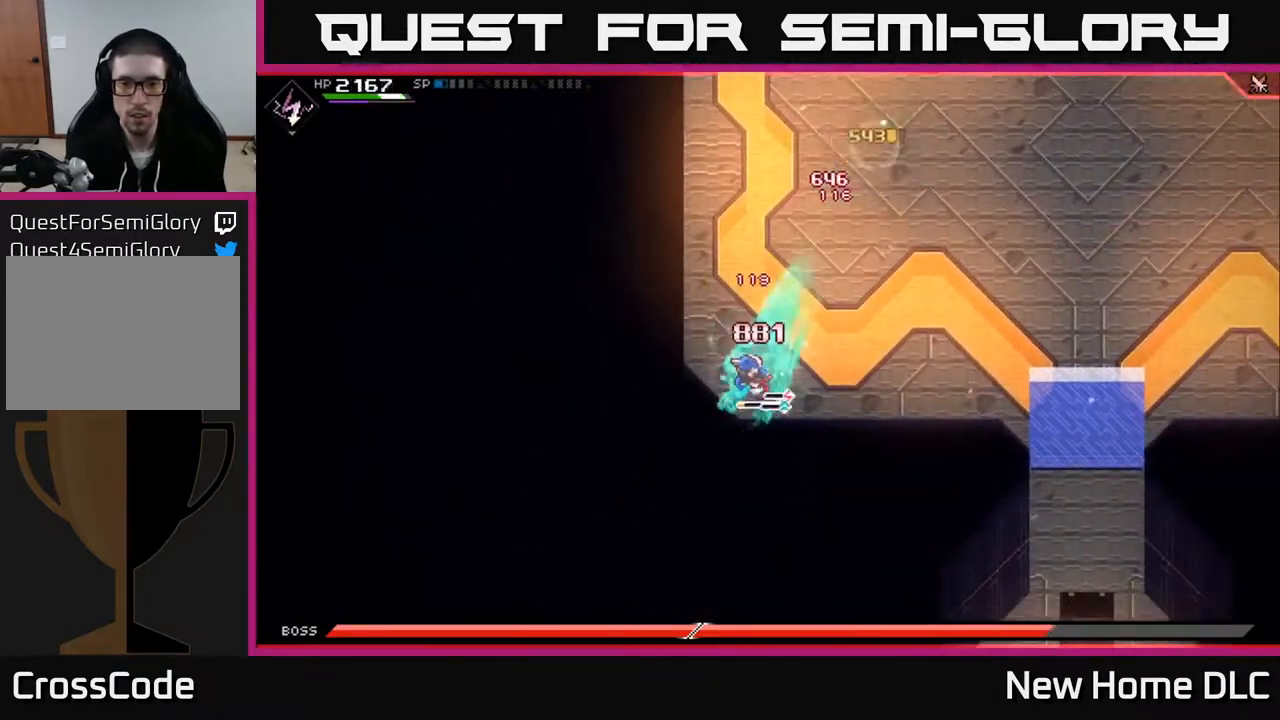
{"buttons": [], "left_stick": "left", "right_stick": "center", "events": [[17, "left_stick", "up-right"], [67, "X", "down"], [100, "L1", "up"], [167, "X", "up"], [167, "left_stick", "up"], [233, "X", "down"], [333, "X", "up"], [400, "left_stick", "left"], [417, "X", "down"], [483, "X", "up"]]}
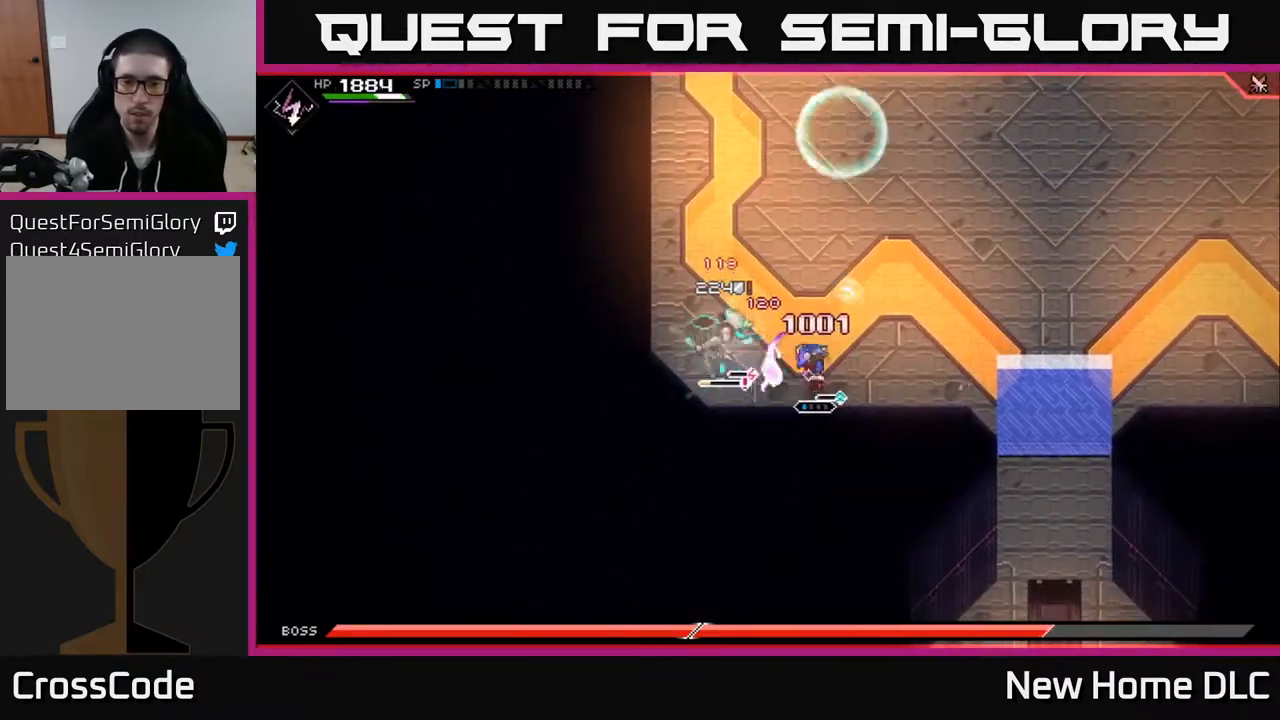
{"buttons": [], "left_stick": "left", "right_stick": "center", "events": [[67, "X", "down"], [167, "X", "up"], [233, "X", "down"], [283, "left_stick", "up-left"], [317, "X", "up"], [400, "X", "down"], [433, "left_stick", "left"], [500, "X", "up"]]}
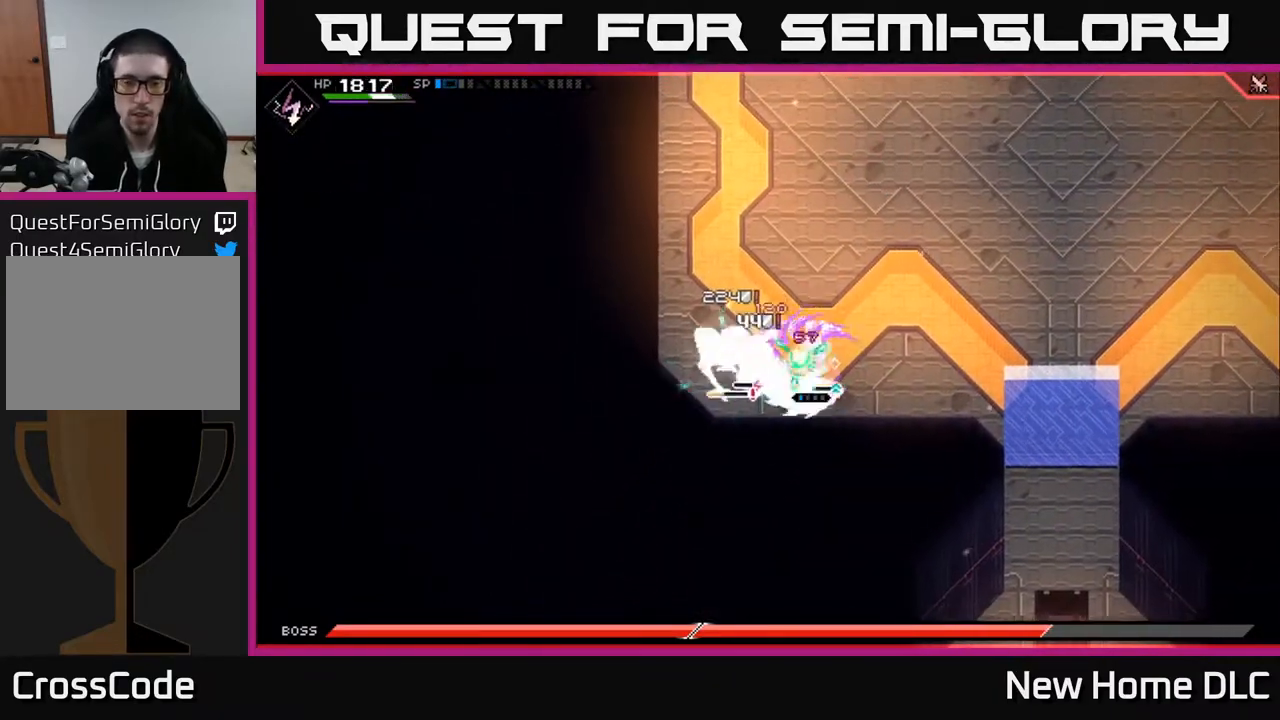
{"buttons": [], "left_stick": "left", "right_stick": "center", "events": [[67, "X", "down"], [167, "X", "up"], [250, "X", "down"], [333, "X", "up"]]}
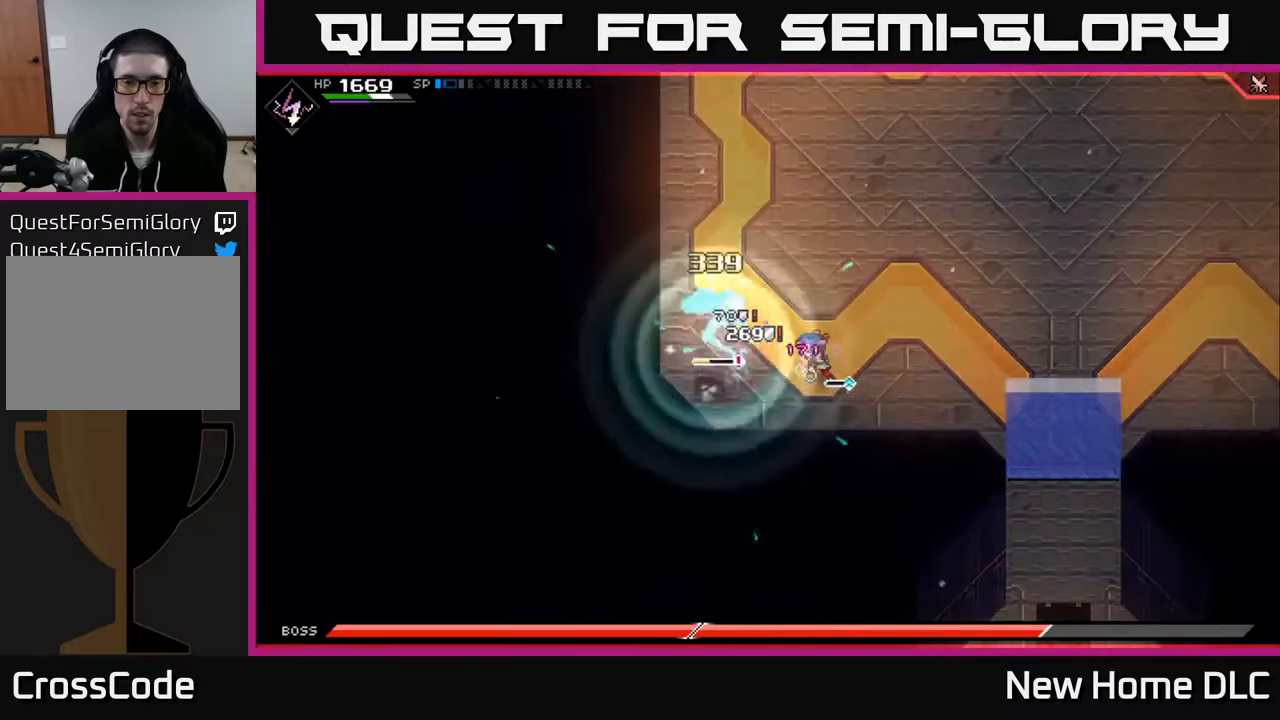
{"buttons": [], "left_stick": "center", "right_stick": "left", "events": [[133, "left_stick", "center"], [133, "right_stick", "left"], [200, "R2", "down"], [450, "R2", "up"]]}
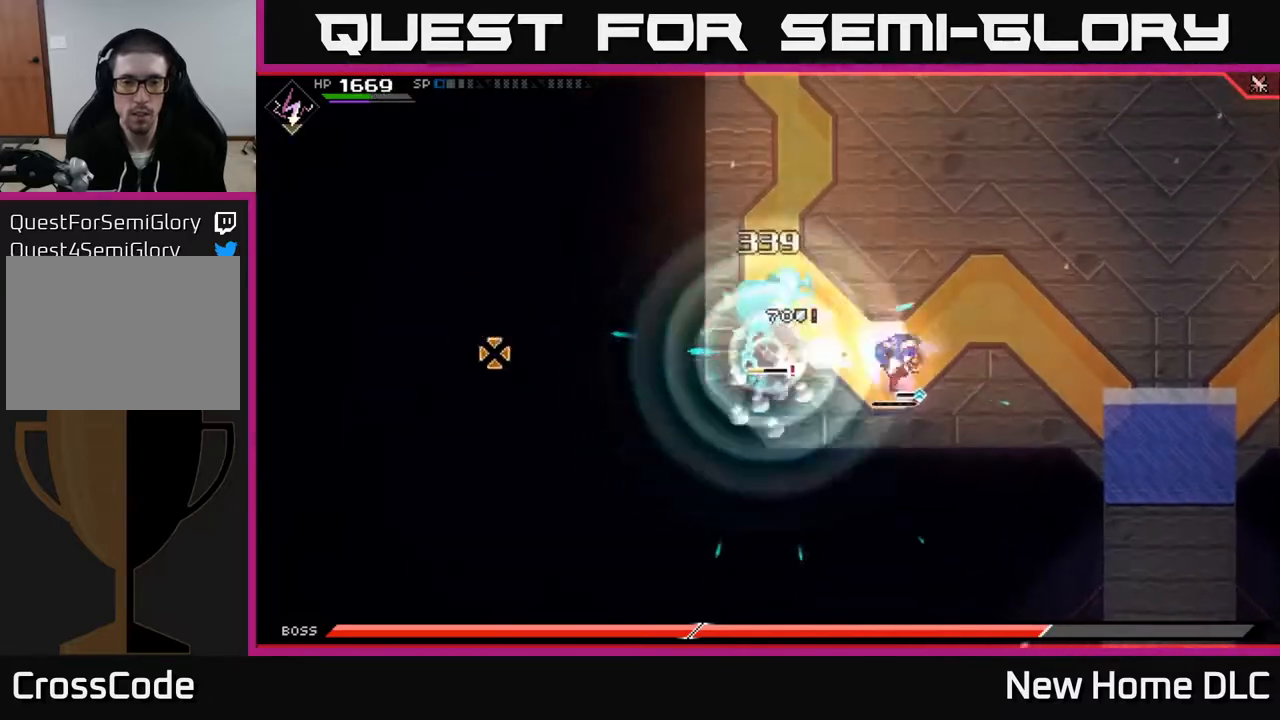
{"buttons": ["L1"], "left_stick": "up-right", "right_stick": "center", "events": [[100, "left_stick", "up-right"], [217, "right_stick", "center"], [283, "L1", "down"], [367, "L1", "up"], [467, "L1", "down"]]}
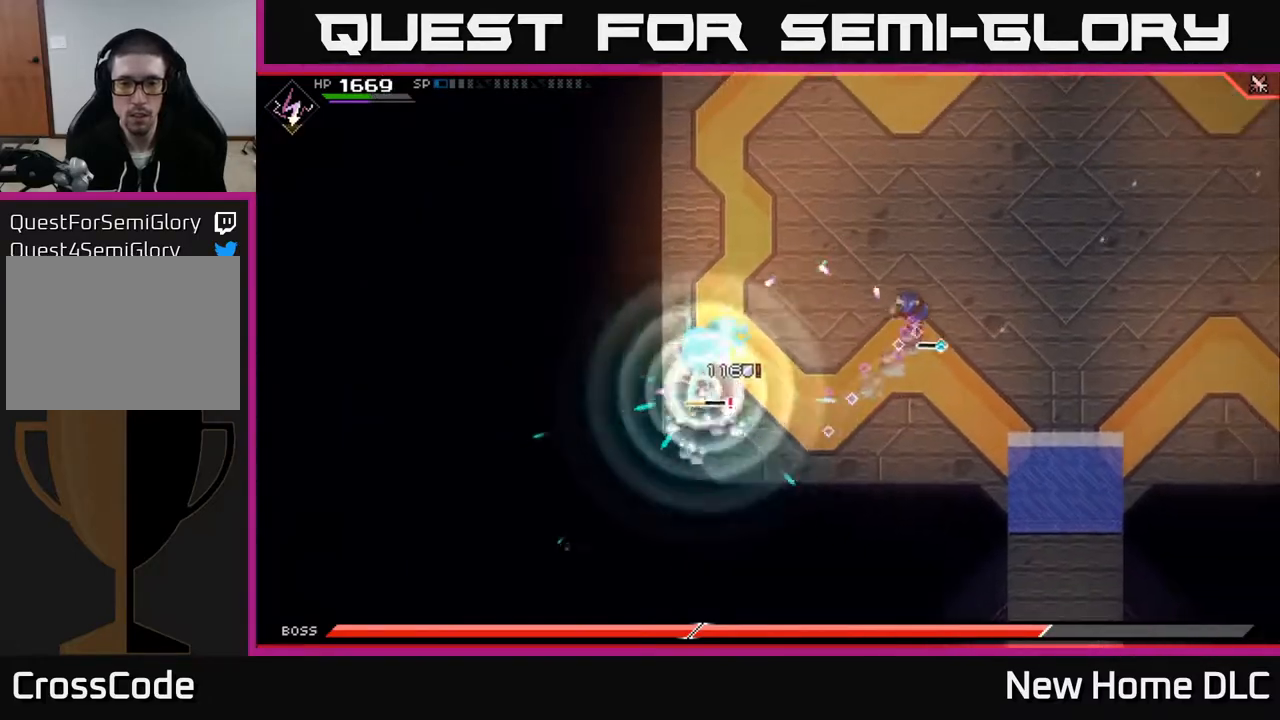
{"buttons": [], "left_stick": "up-right", "right_stick": "down-left", "events": [[117, "L1", "up"], [200, "right_stick", "down-left"]]}
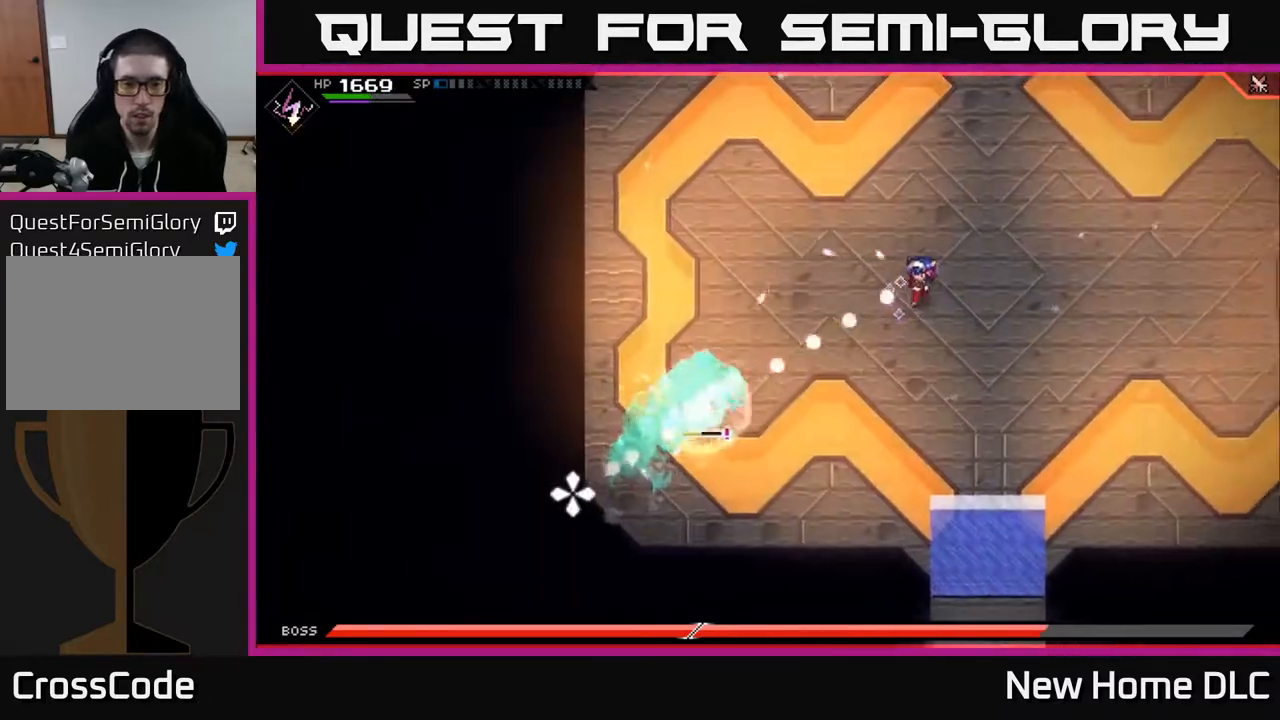
{"buttons": [], "left_stick": "up-right", "right_stick": "down-left", "events": [[150, "R1", "down"], [267, "R1", "up"], [300, "L1", "down"], [417, "L1", "up"]]}
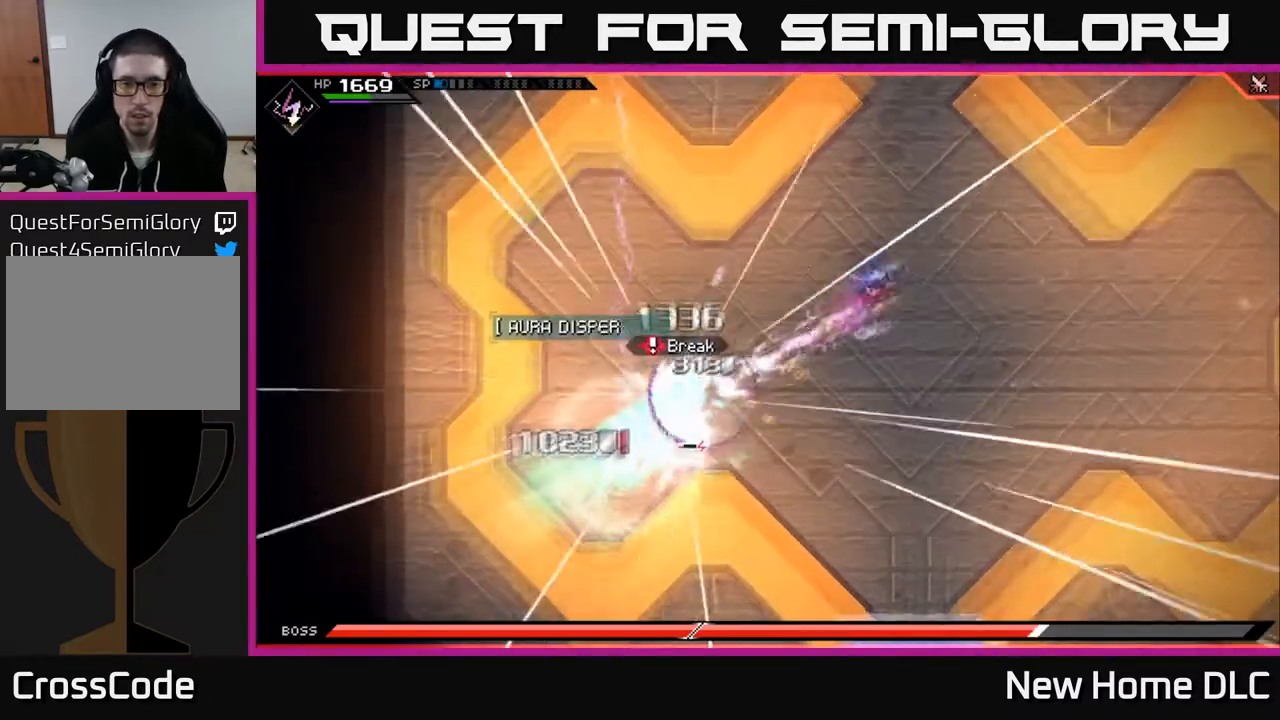
{"buttons": [], "left_stick": "up-right", "right_stick": "down-left", "events": [[217, "L1", "down"], [333, "L1", "up"]]}
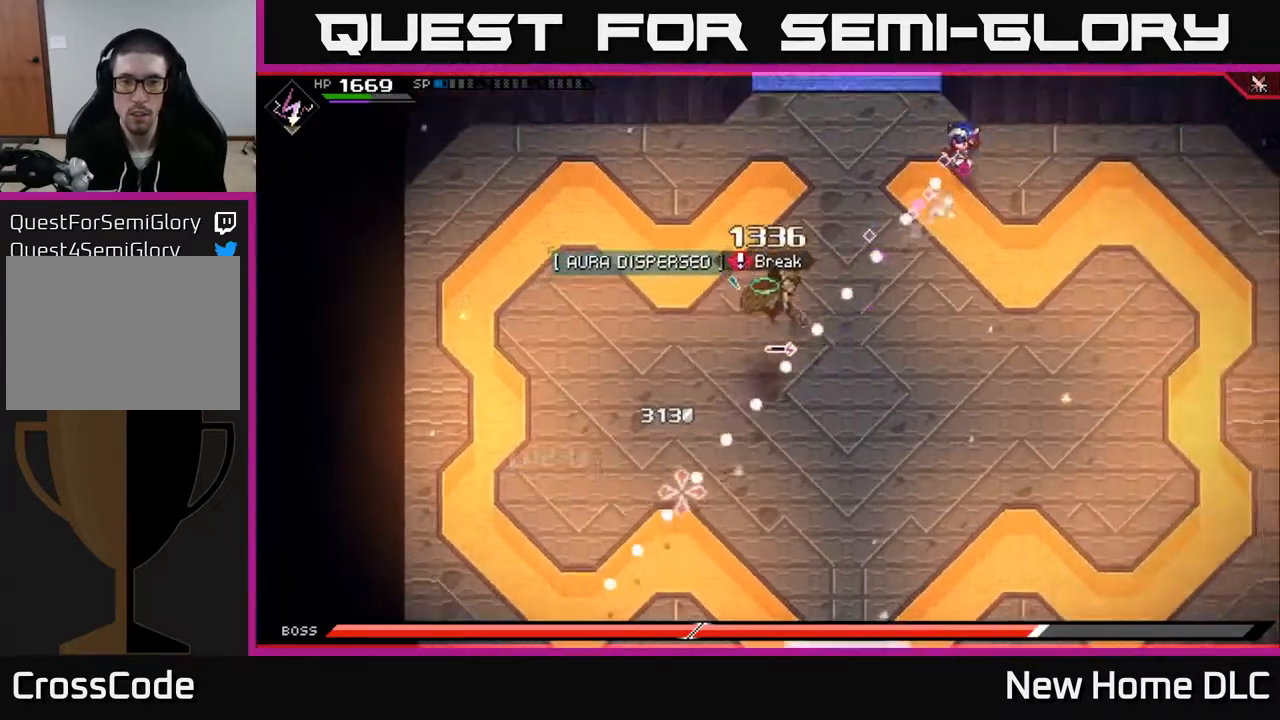
{"buttons": [], "left_stick": "down", "right_stick": "center", "events": [[117, "R1", "down"], [233, "R1", "up"], [283, "left_stick", "right"], [350, "right_stick", "center"], [367, "L1", "down"], [433, "L1", "up"], [483, "left_stick", "down"]]}
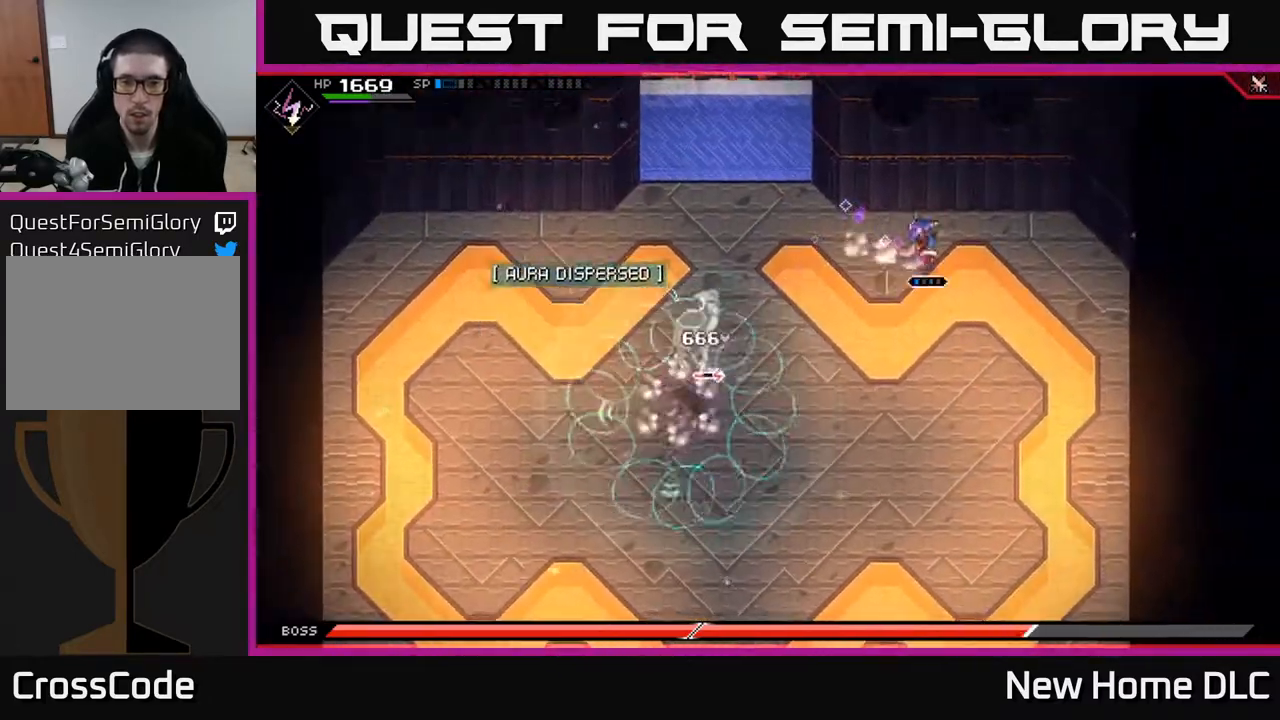
{"buttons": [], "left_stick": "down", "right_stick": "center", "events": [[117, "L1", "down"], [217, "L1", "up"], [367, "L1", "down"], [467, "L1", "up"]]}